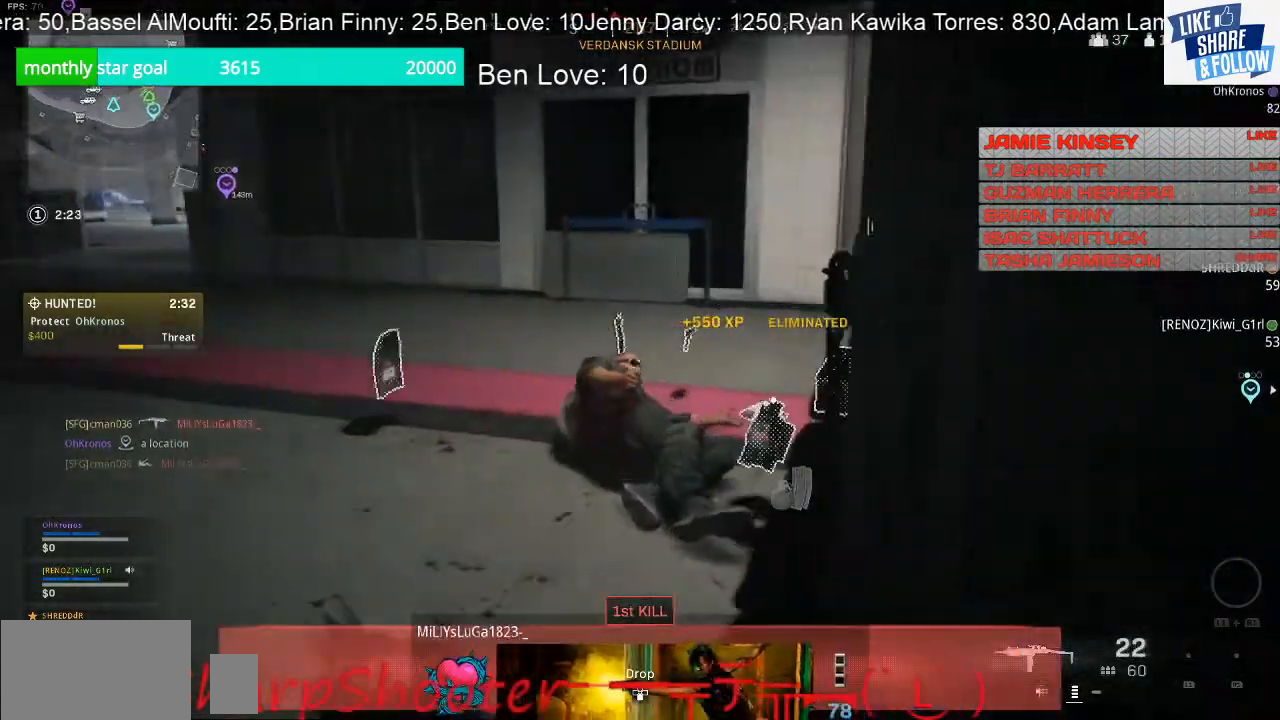
Gameplay with a controller (PlayStation layout); each line is a JSON object with the inputs held at the frame after it. "events" lists button and stick changes between this image and that frame as [ms after this image, input, new state], when the widget could be followed in between. Not read: L3.
{"buttons": [], "left_stick": "up", "right_stick": "left", "events": [[167, "left_stick", "up"], [267, "right_stick", "center"], [400, "right_stick", "left"]]}
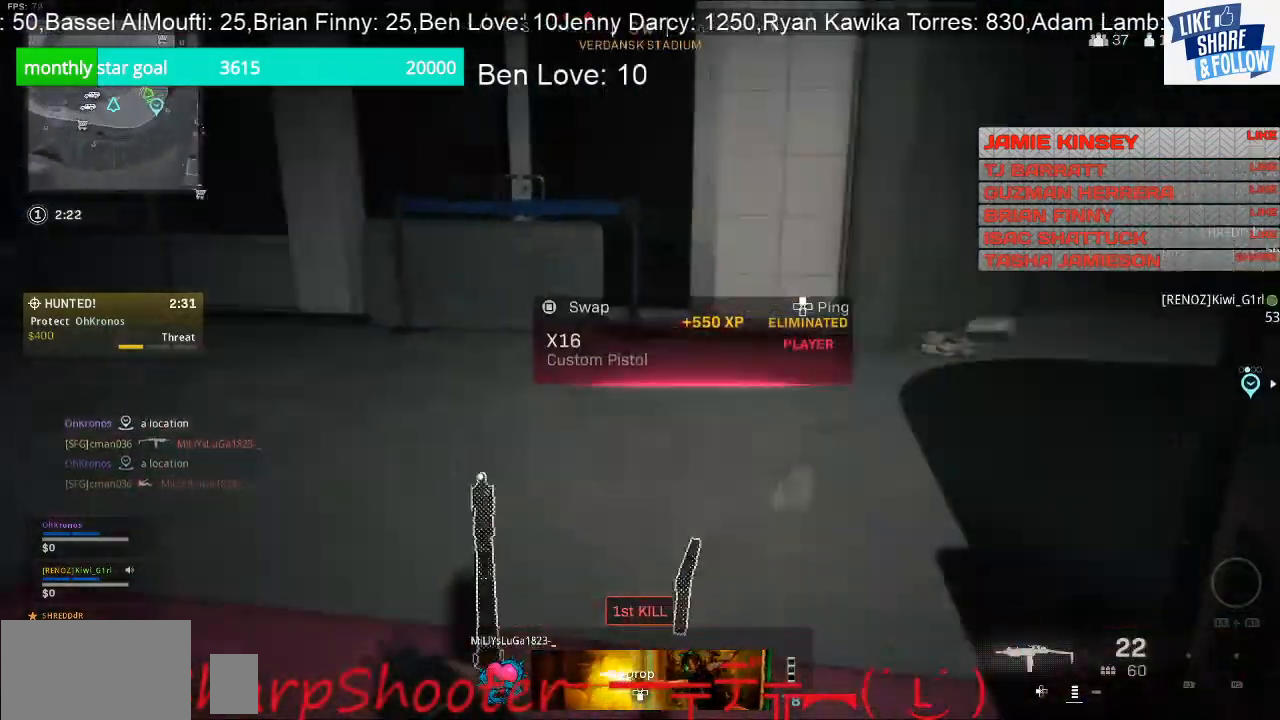
{"buttons": [], "left_stick": "up-left", "right_stick": "left", "events": [[133, "left_stick", "up-left"]]}
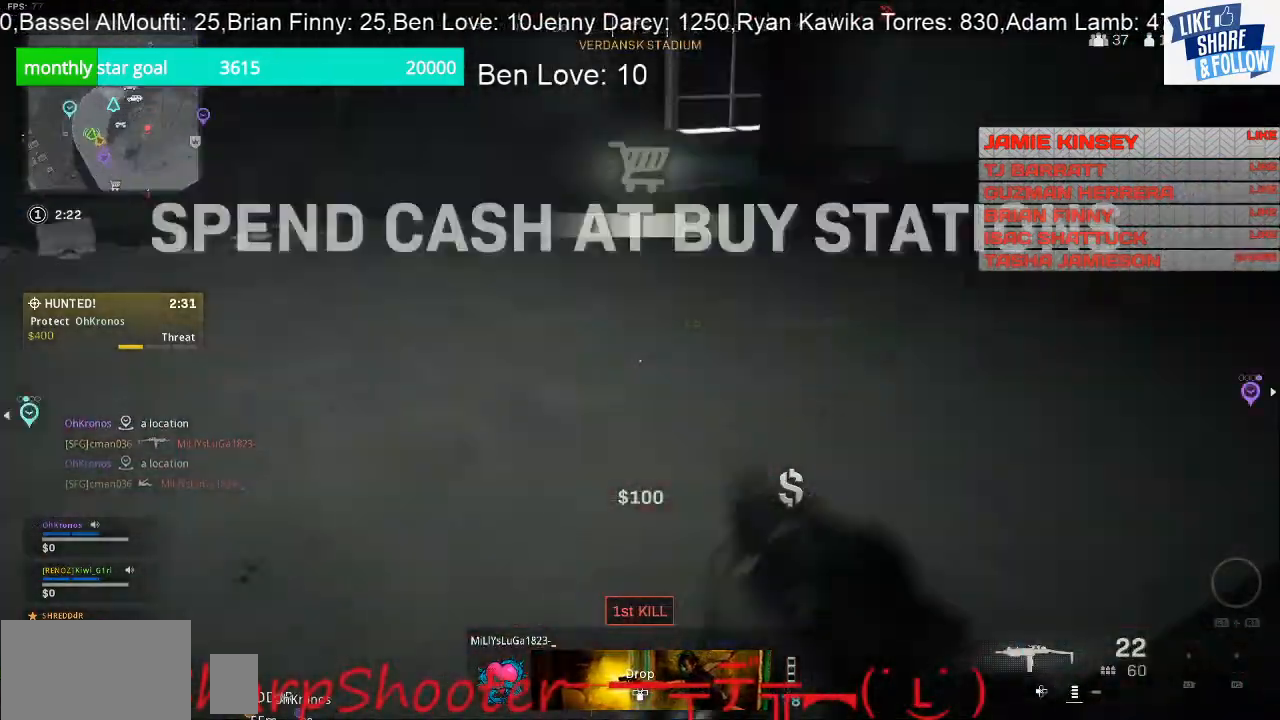
{"buttons": [], "left_stick": "up", "right_stick": "up-right", "events": [[300, "left_stick", "up"], [300, "right_stick", "up"], [400, "right_stick", "up-right"]]}
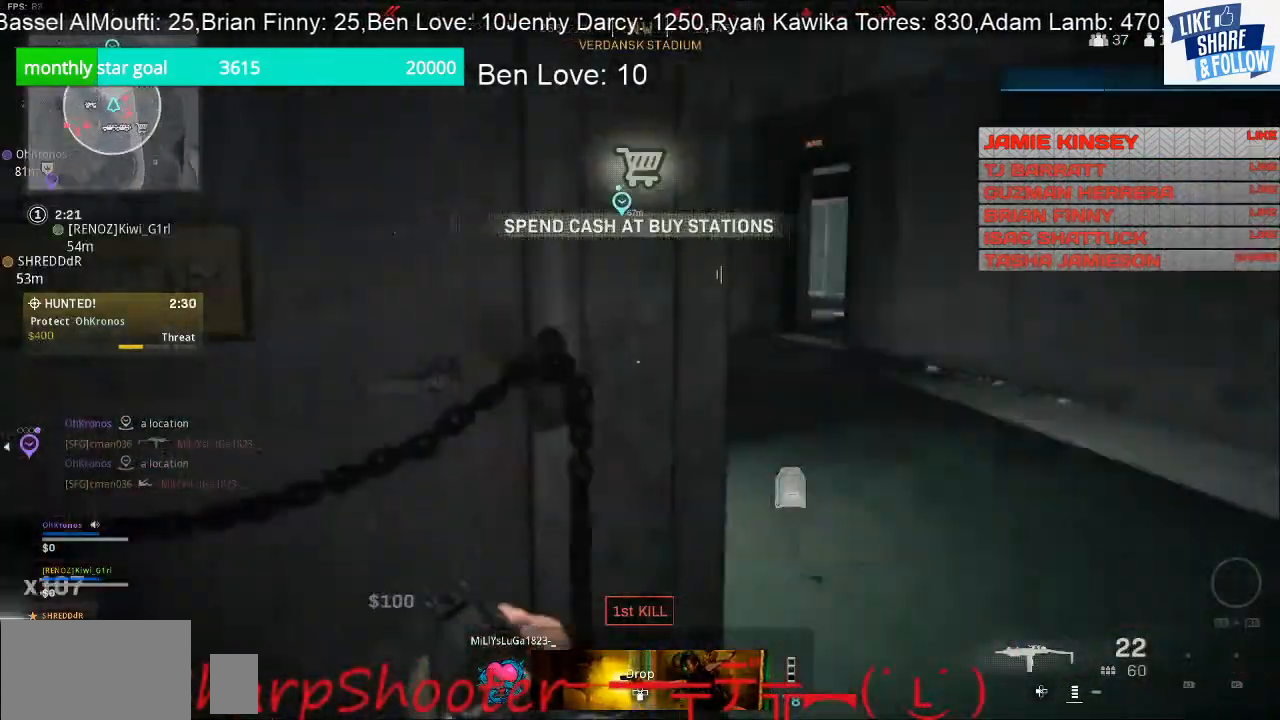
{"buttons": [], "left_stick": "up", "right_stick": "left", "events": [[100, "right_stick", "right"], [233, "right_stick", "left"]]}
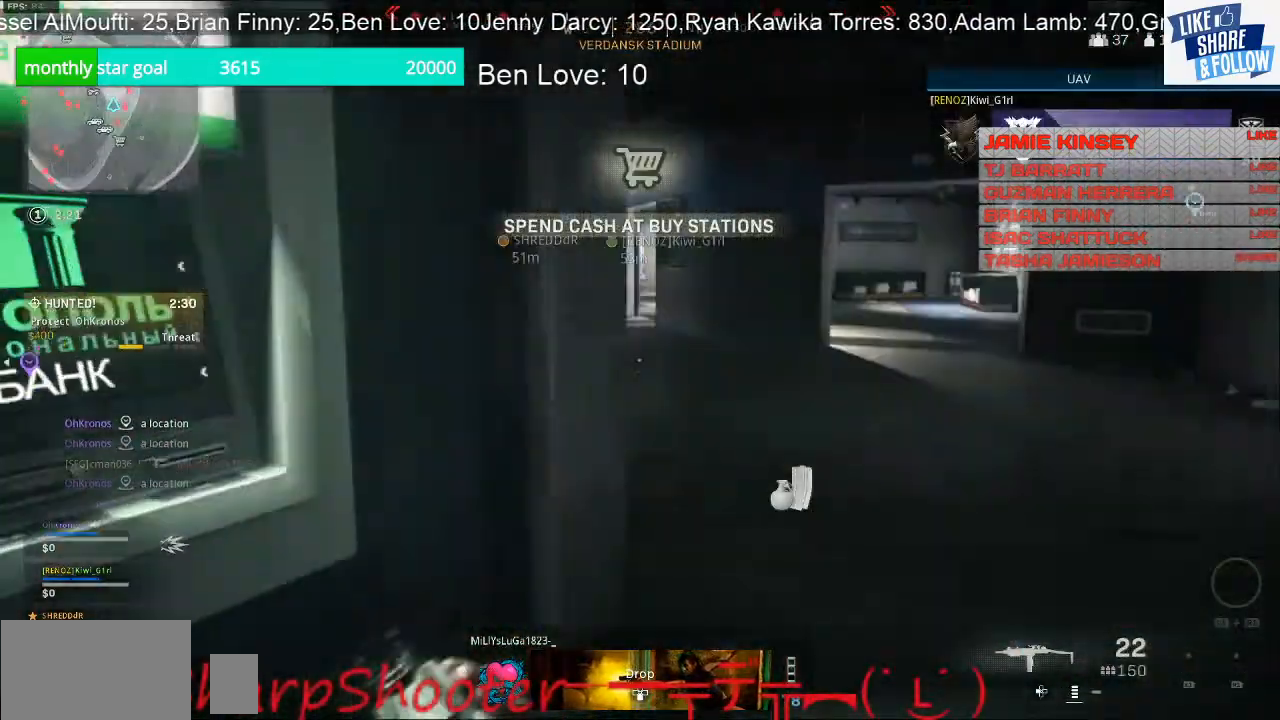
{"buttons": ["TRIANGLE"], "left_stick": "up", "right_stick": "center", "events": [[33, "right_stick", "center"], [367, "TRIANGLE", "down"]]}
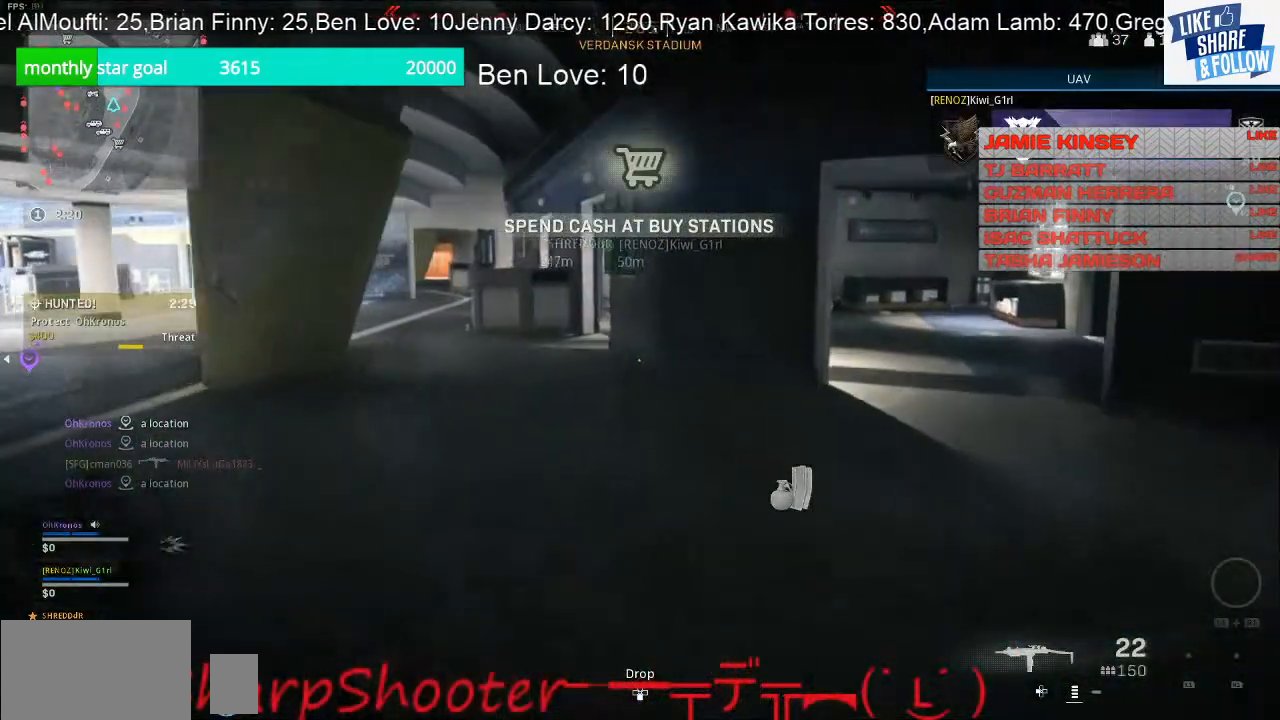
{"buttons": ["TRIANGLE"], "left_stick": "up", "right_stick": "center", "events": []}
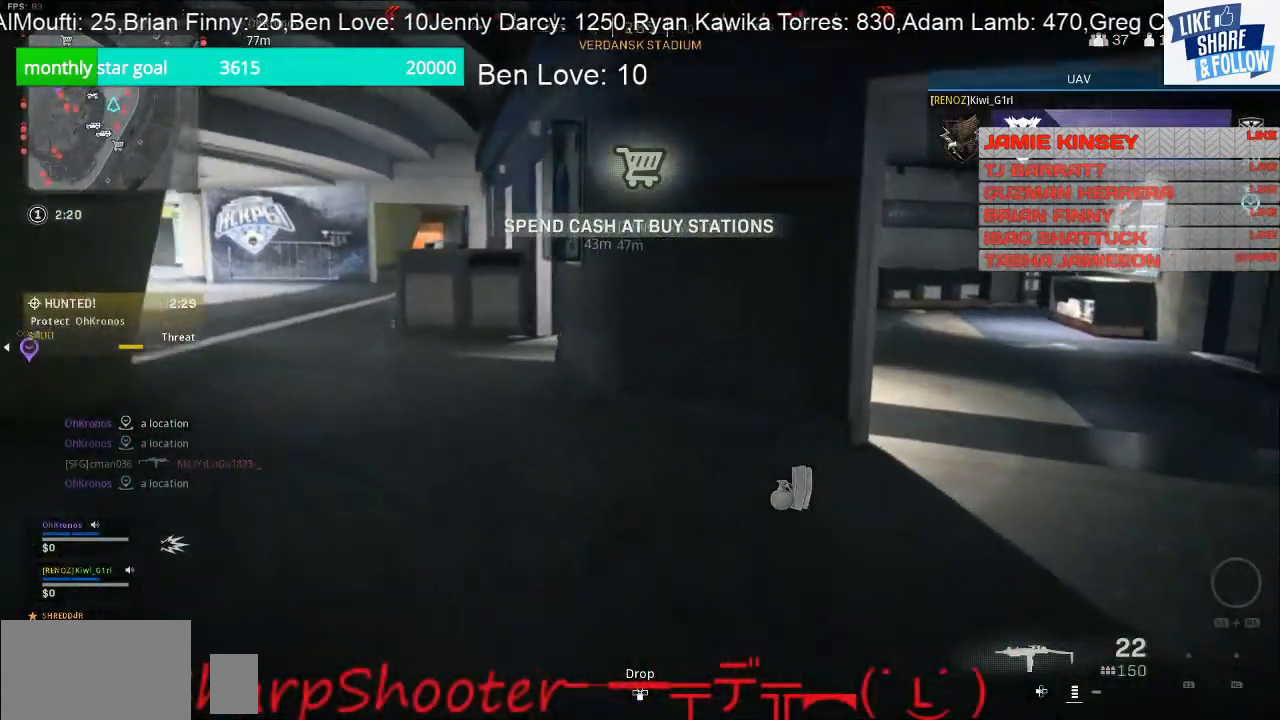
{"buttons": ["TRIANGLE"], "left_stick": "up-right", "right_stick": "center", "events": [[67, "left_stick", "up-right"]]}
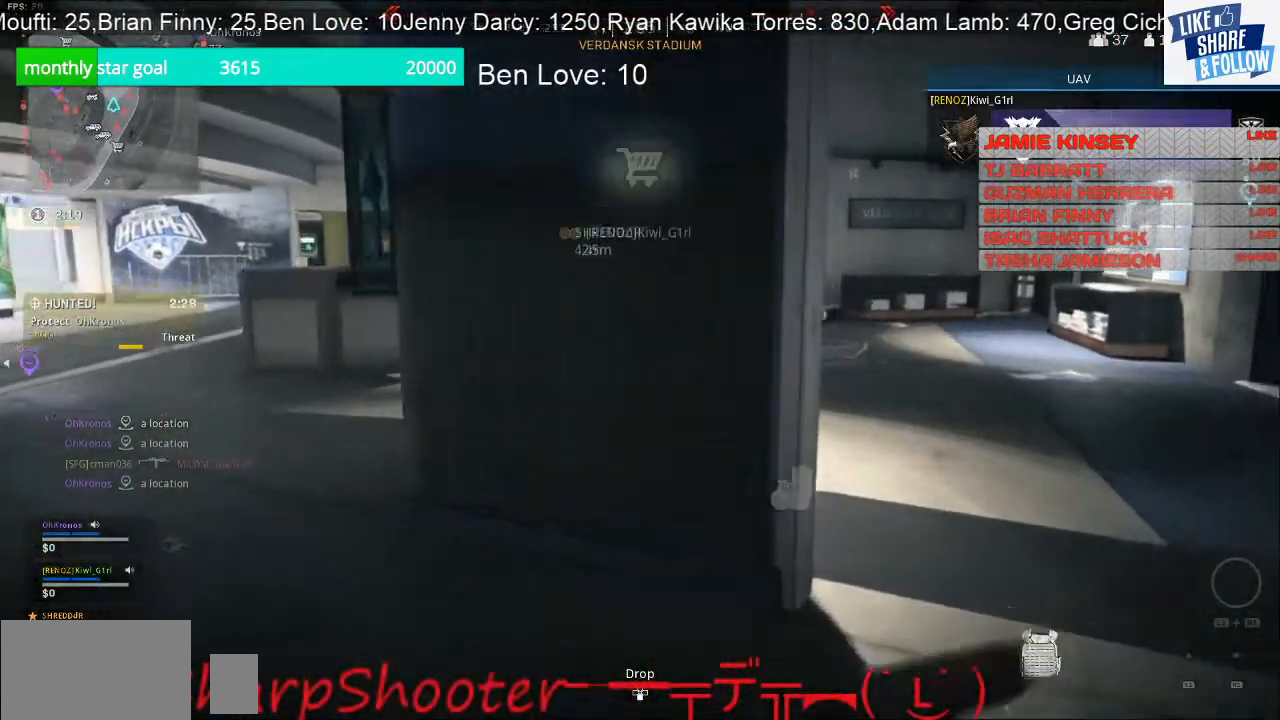
{"buttons": [], "left_stick": "up-right", "right_stick": "center", "events": [[433, "TRIANGLE", "up"]]}
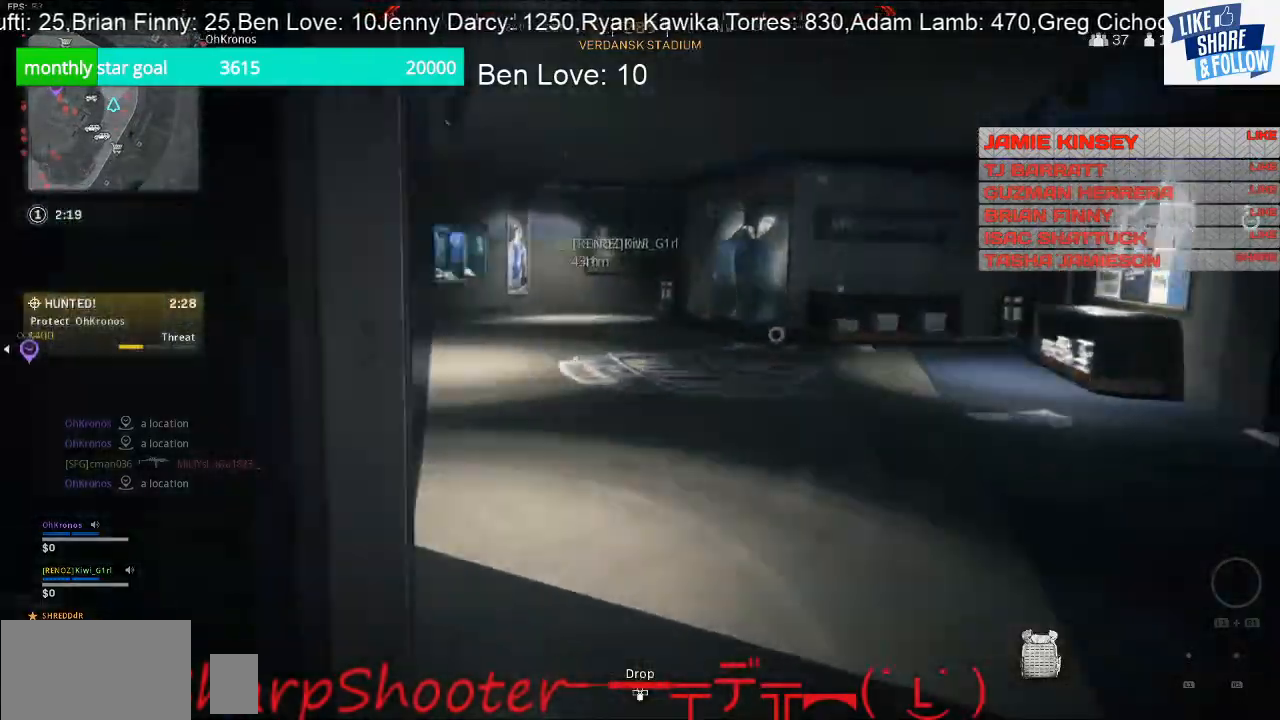
{"buttons": [], "left_stick": "up-right", "right_stick": "center", "events": [[200, "right_stick", "left"], [500, "right_stick", "center"]]}
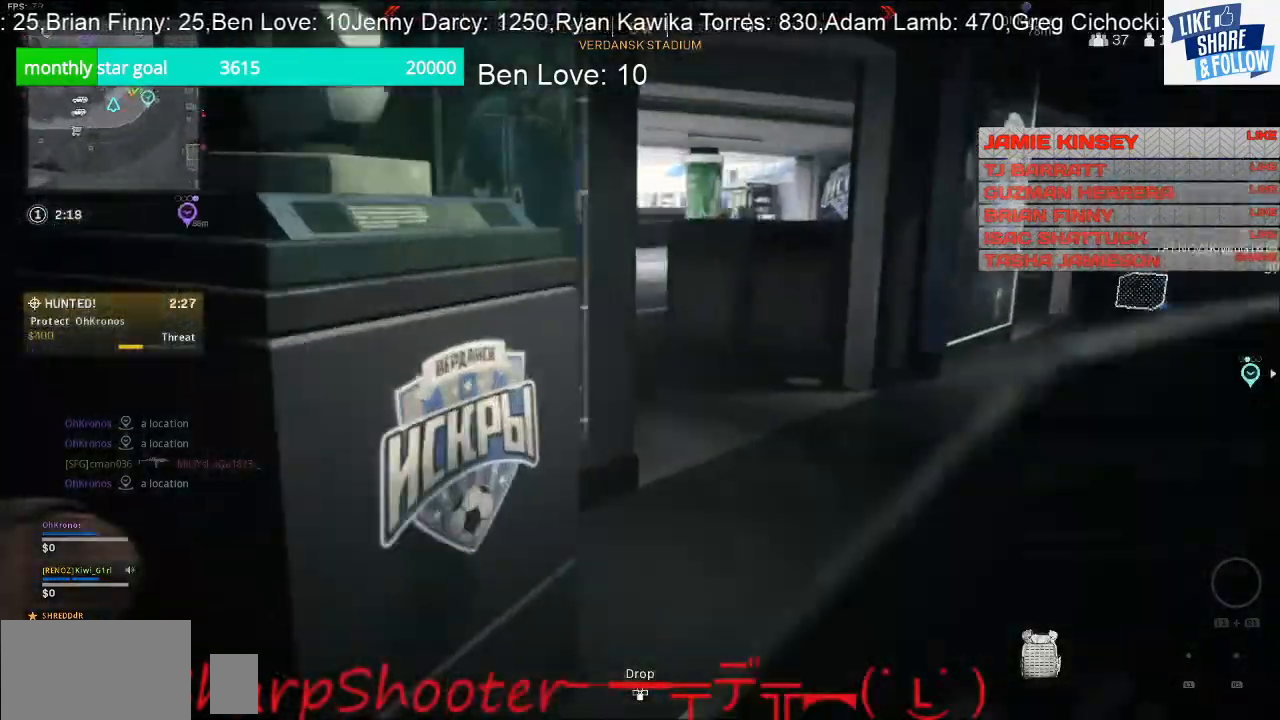
{"buttons": [], "left_stick": "up-right", "right_stick": "center", "events": [[167, "right_stick", "right"], [367, "right_stick", "center"]]}
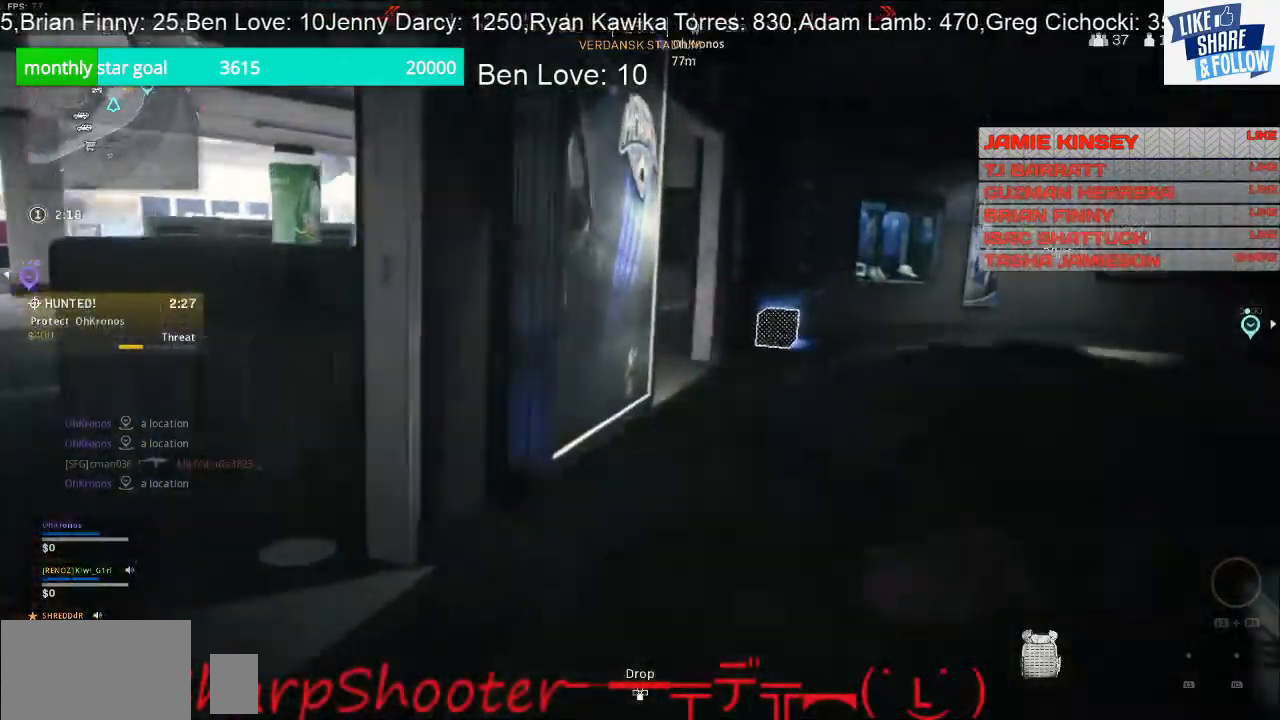
{"buttons": [], "left_stick": "up-right", "right_stick": "center", "events": []}
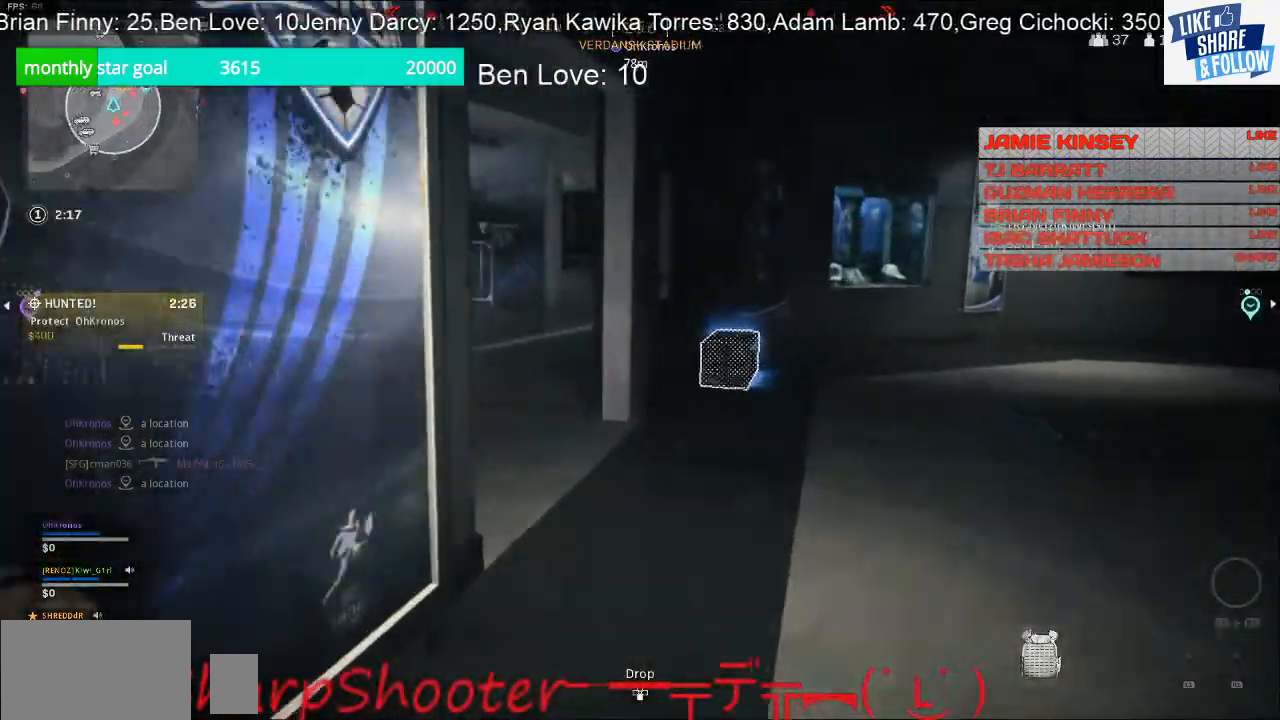
{"buttons": [], "left_stick": "up-right", "right_stick": "center", "events": []}
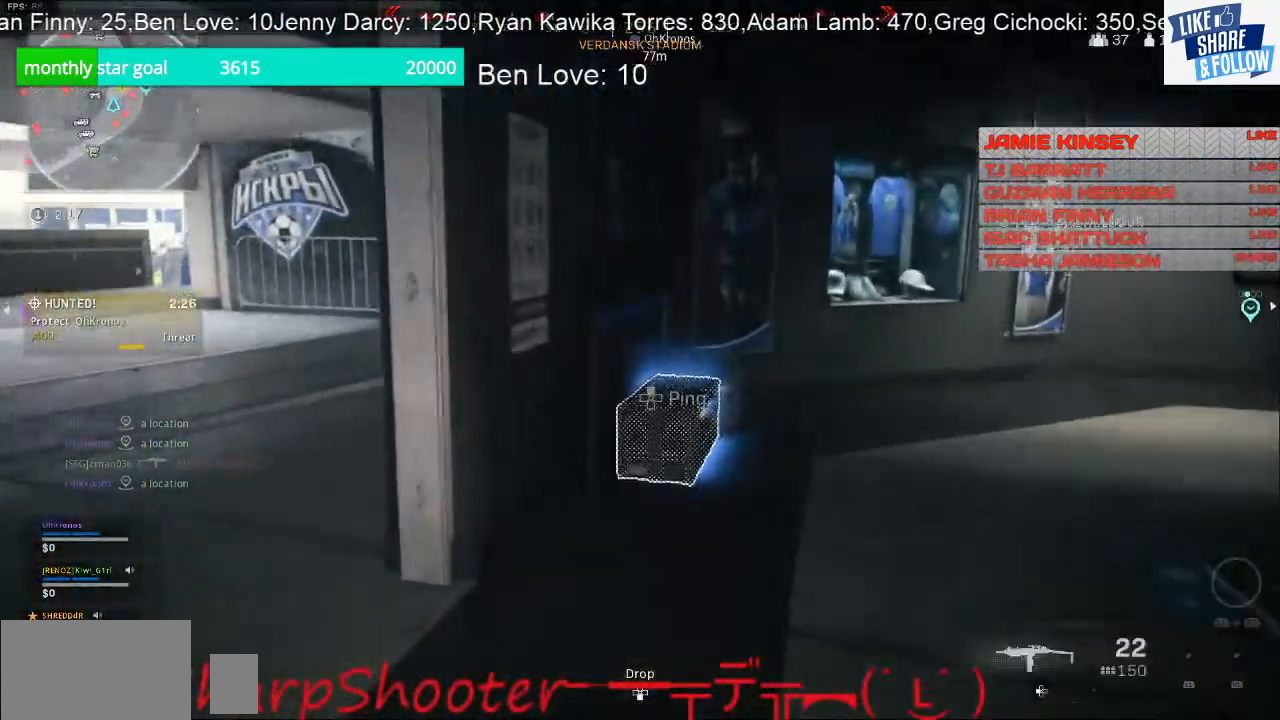
{"buttons": ["SQUARE"], "left_stick": "up-right", "right_stick": "center", "events": [[233, "SQUARE", "down"]]}
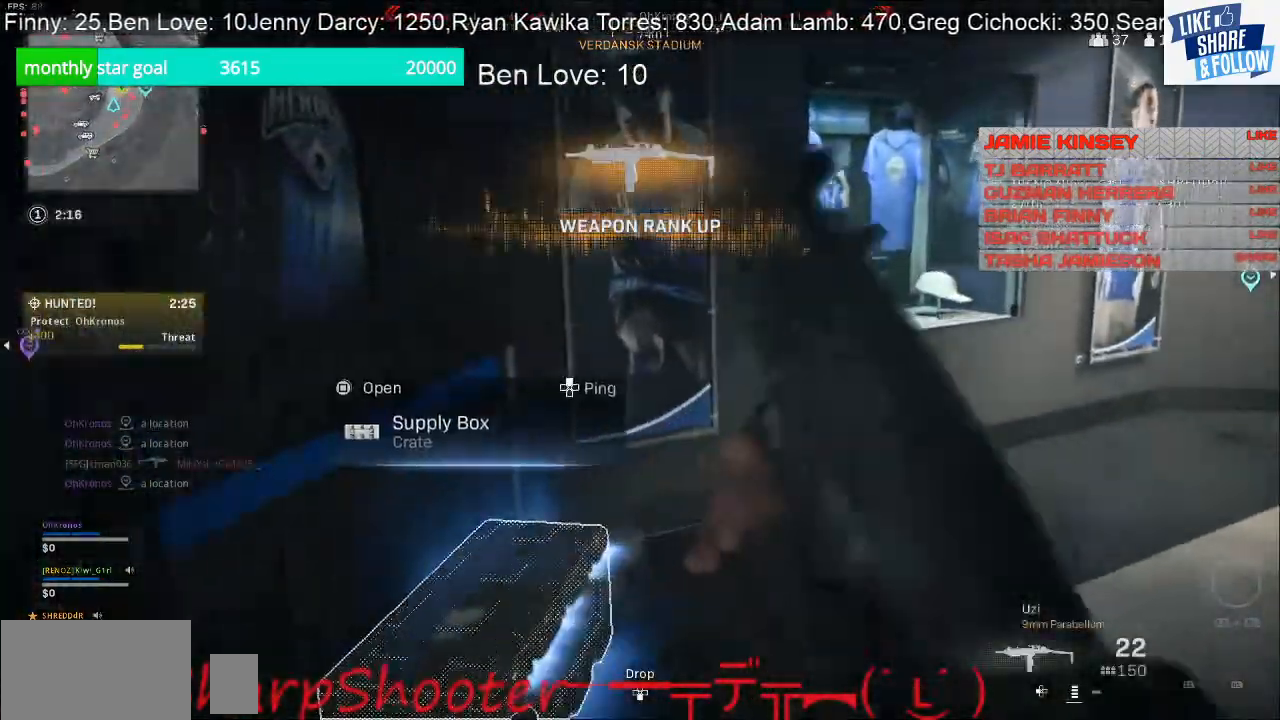
{"buttons": [], "left_stick": "right", "right_stick": "left", "events": [[367, "SQUARE", "up"], [467, "left_stick", "right"], [467, "right_stick", "left"]]}
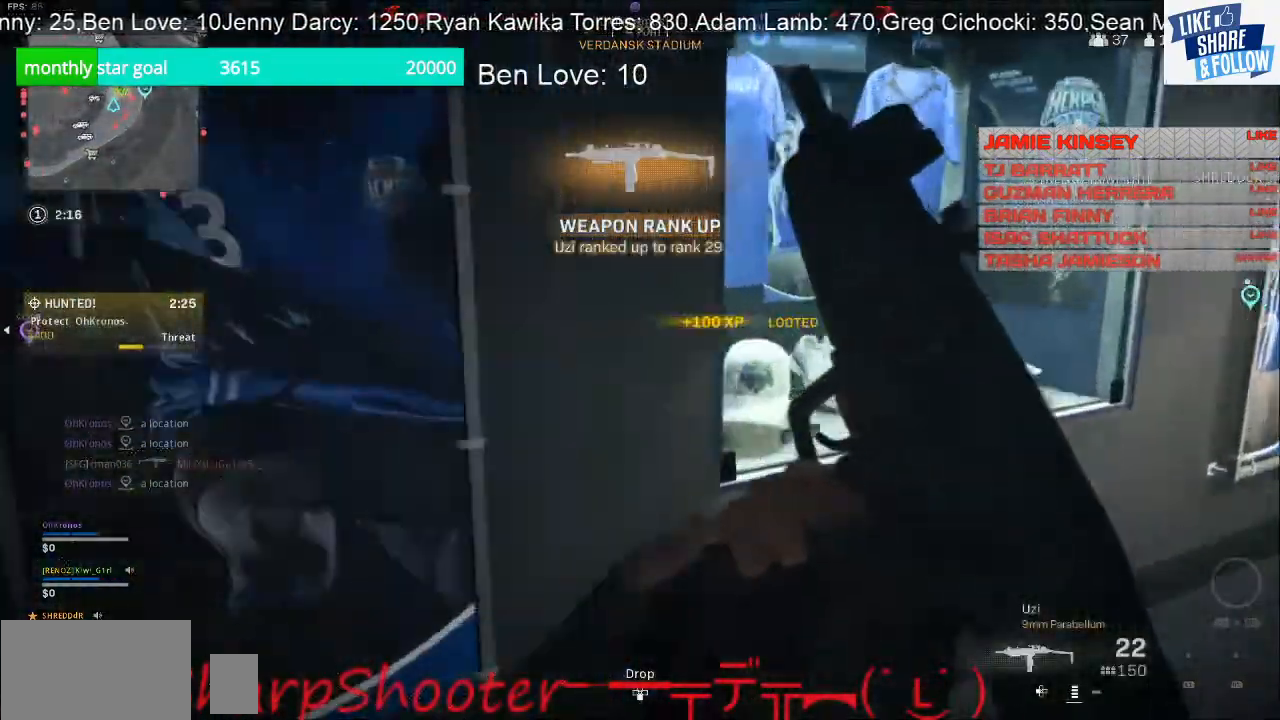
{"buttons": ["R3"], "left_stick": "down-right", "right_stick": "down-left", "events": [[200, "left_stick", "down-right"], [233, "right_stick", "down-left"], [367, "R3", "down"]]}
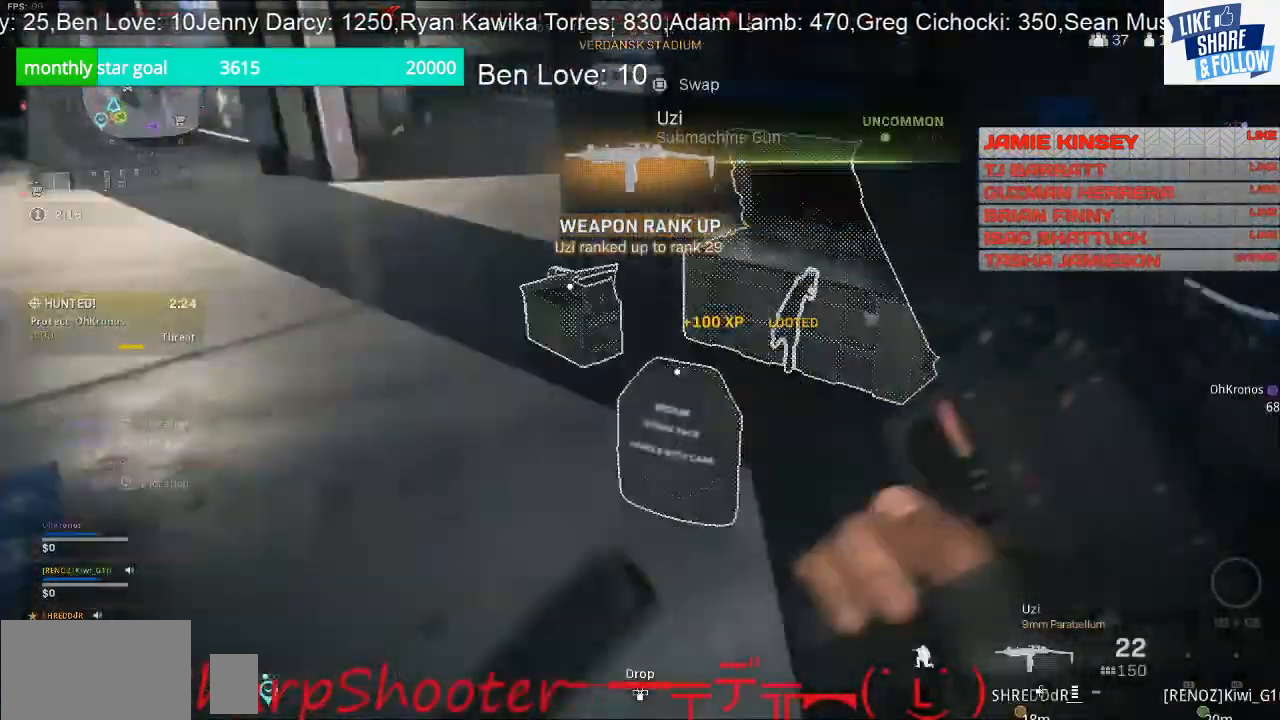
{"buttons": [], "left_stick": "up-right", "right_stick": "center", "events": [[67, "R3", "up"], [67, "right_stick", "up-right"], [133, "right_stick", "center"], [233, "left_stick", "up-right"], [333, "right_stick", "up"], [467, "right_stick", "center"]]}
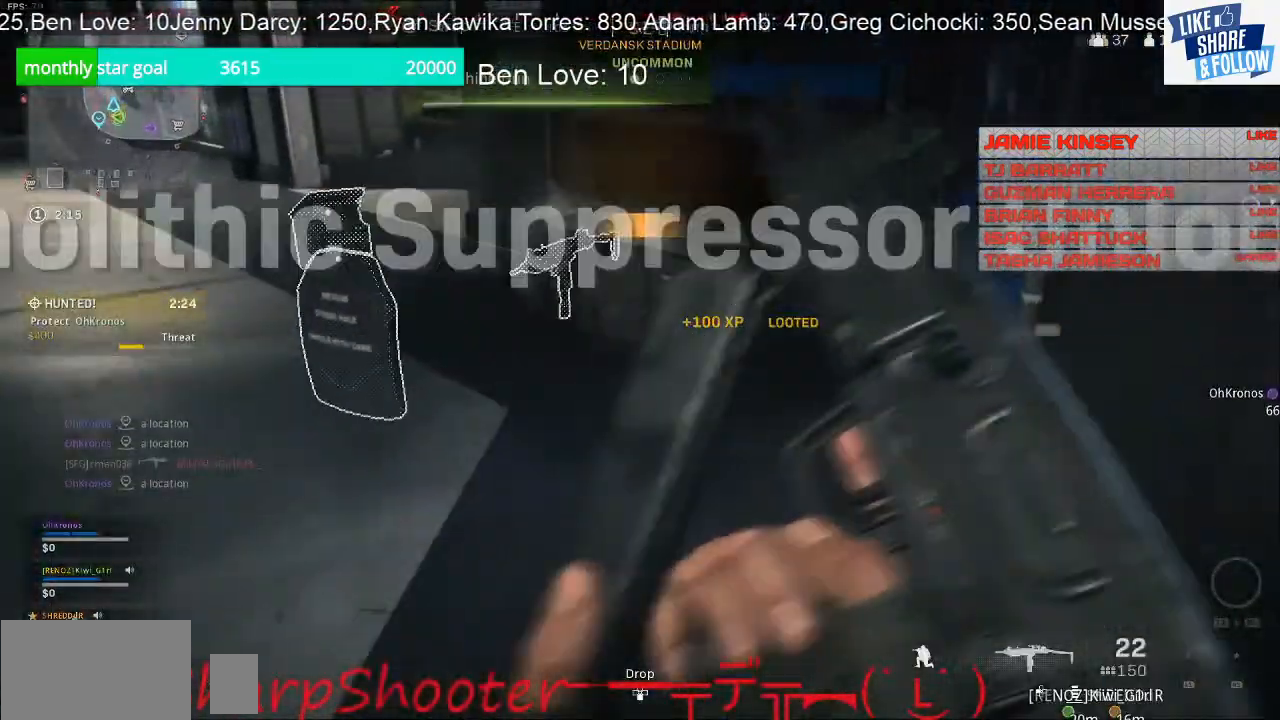
{"buttons": [], "left_stick": "up", "right_stick": "left", "events": [[33, "left_stick", "up"], [100, "right_stick", "left"]]}
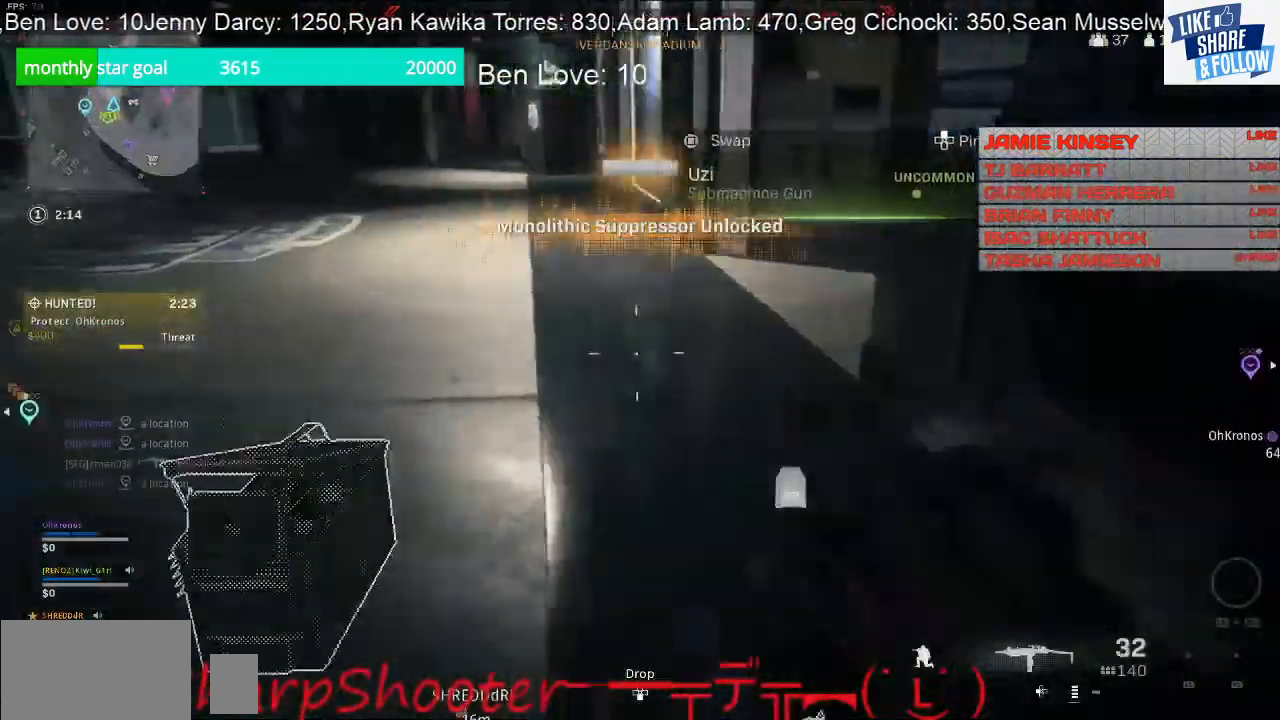
{"buttons": [], "left_stick": "down-left", "right_stick": "up", "events": [[200, "right_stick", "center"], [267, "left_stick", "down-right"], [367, "left_stick", "down"], [467, "left_stick", "down-left"], [467, "right_stick", "up"]]}
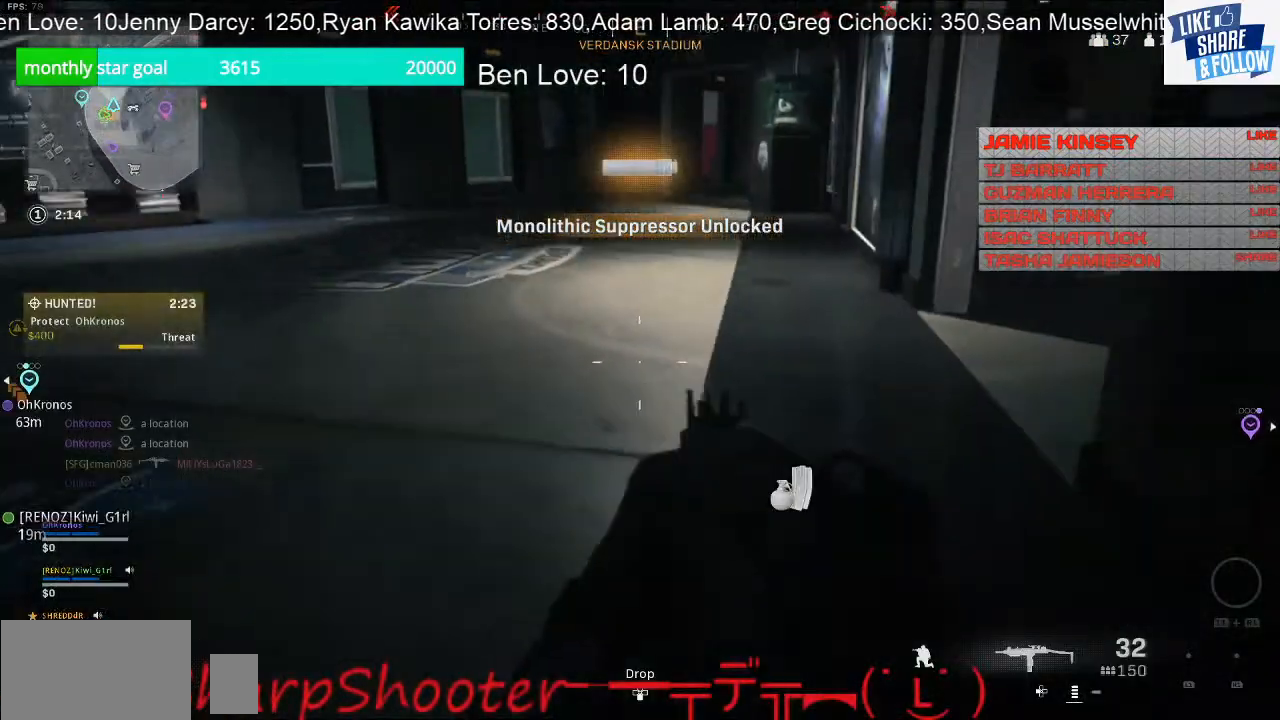
{"buttons": [], "left_stick": "up", "right_stick": "center", "events": [[67, "left_stick", "left"], [67, "right_stick", "center"], [233, "left_stick", "up"], [267, "right_stick", "up-right"], [433, "right_stick", "center"]]}
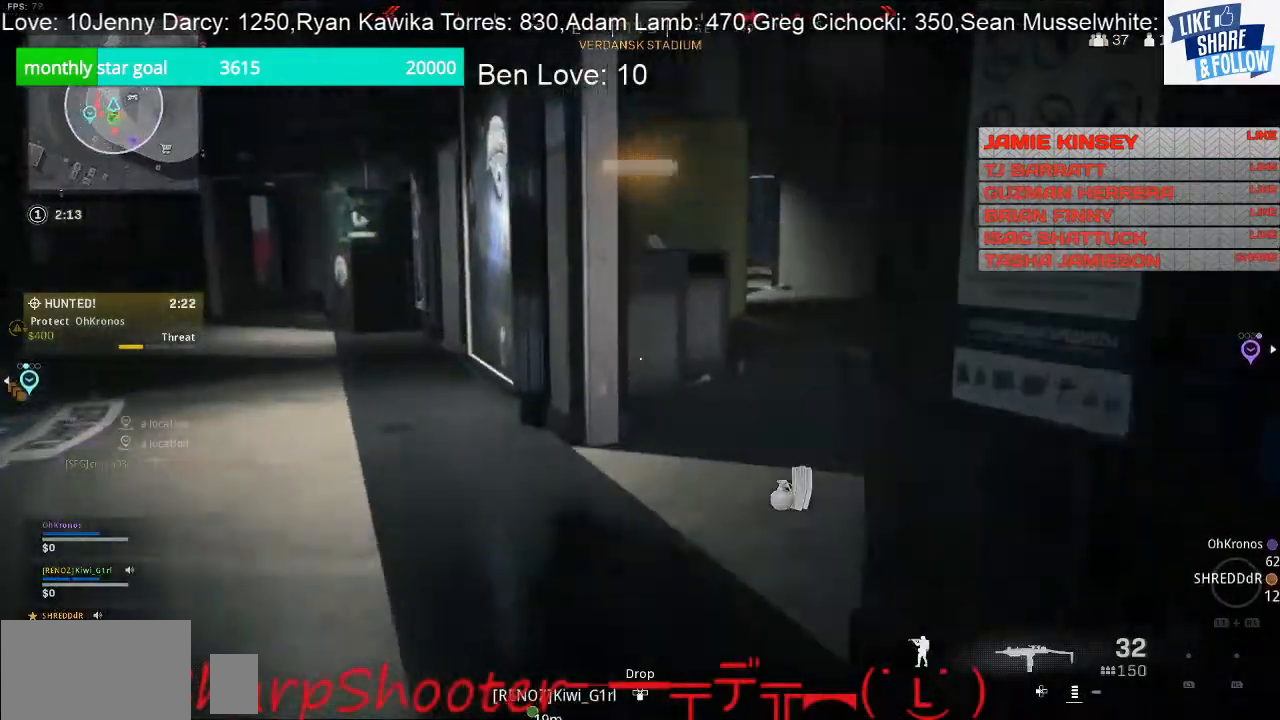
{"buttons": [], "left_stick": "up-left", "right_stick": "left", "events": [[67, "right_stick", "up-left"], [167, "right_stick", "center"], [267, "right_stick", "right"], [467, "left_stick", "up-left"], [467, "right_stick", "left"]]}
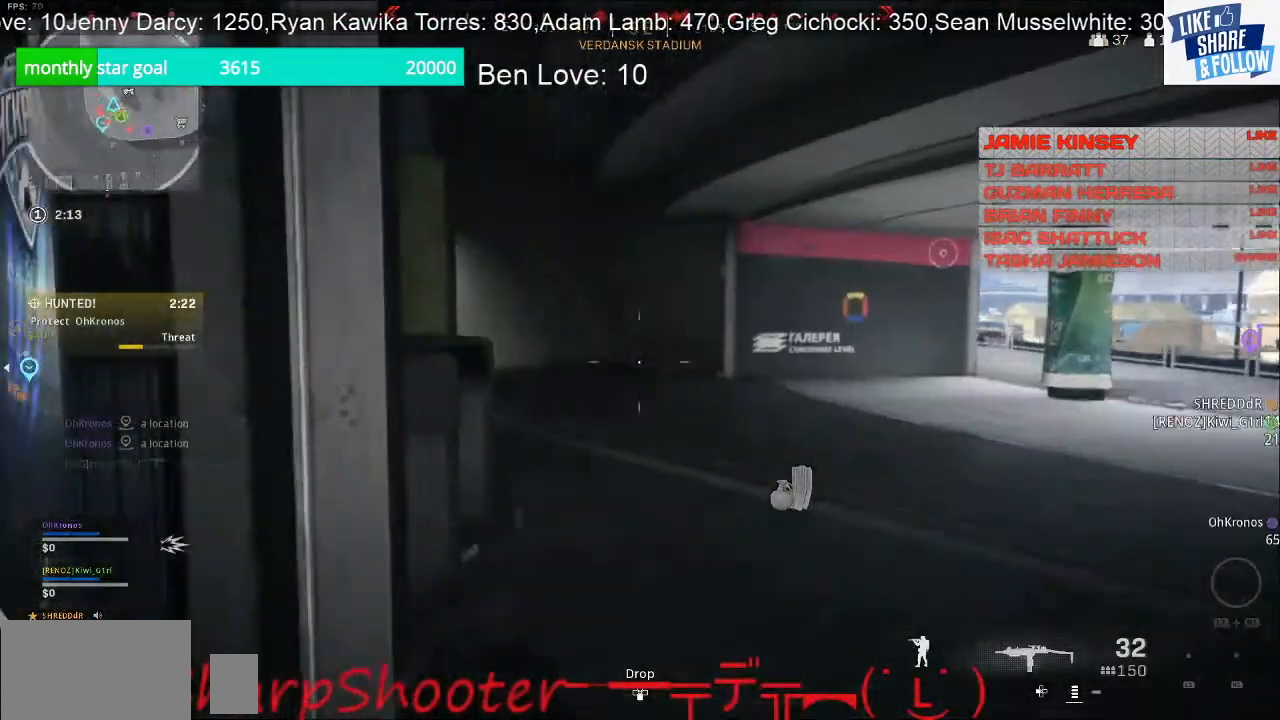
{"buttons": [], "left_stick": "up-left", "right_stick": "center", "events": [[233, "right_stick", "center"]]}
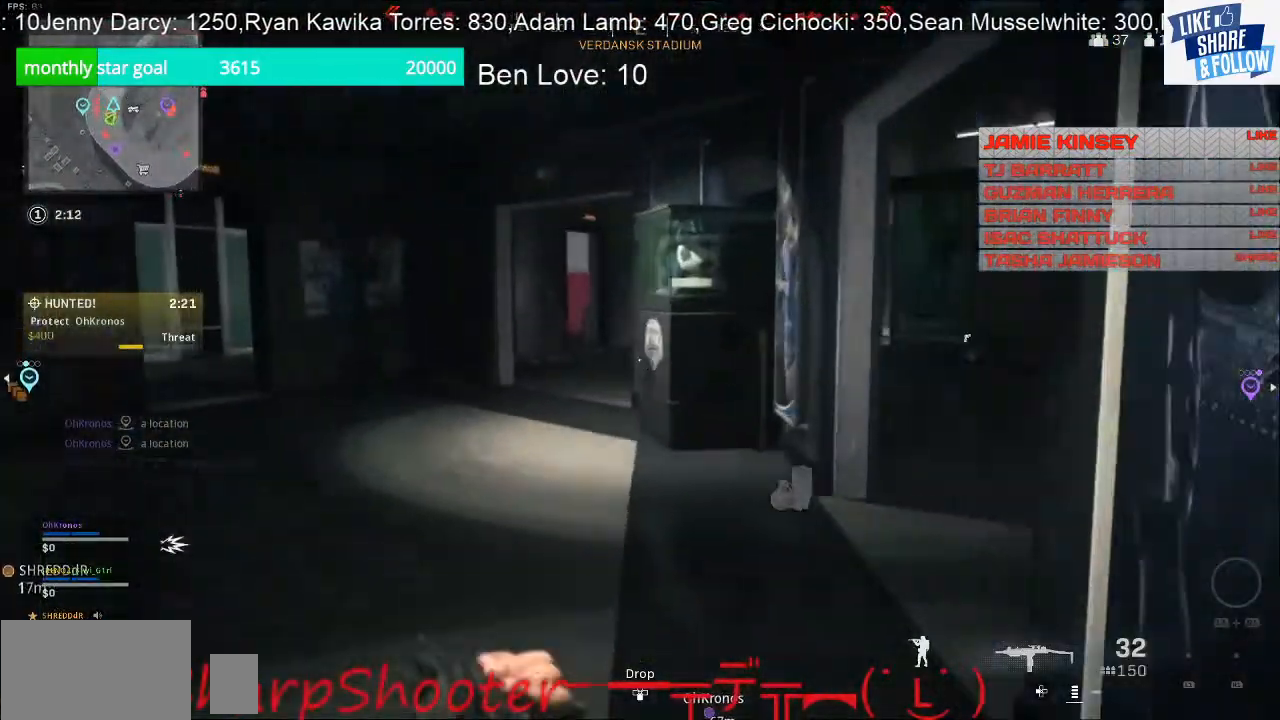
{"buttons": [], "left_stick": "up-left", "right_stick": "center", "events": []}
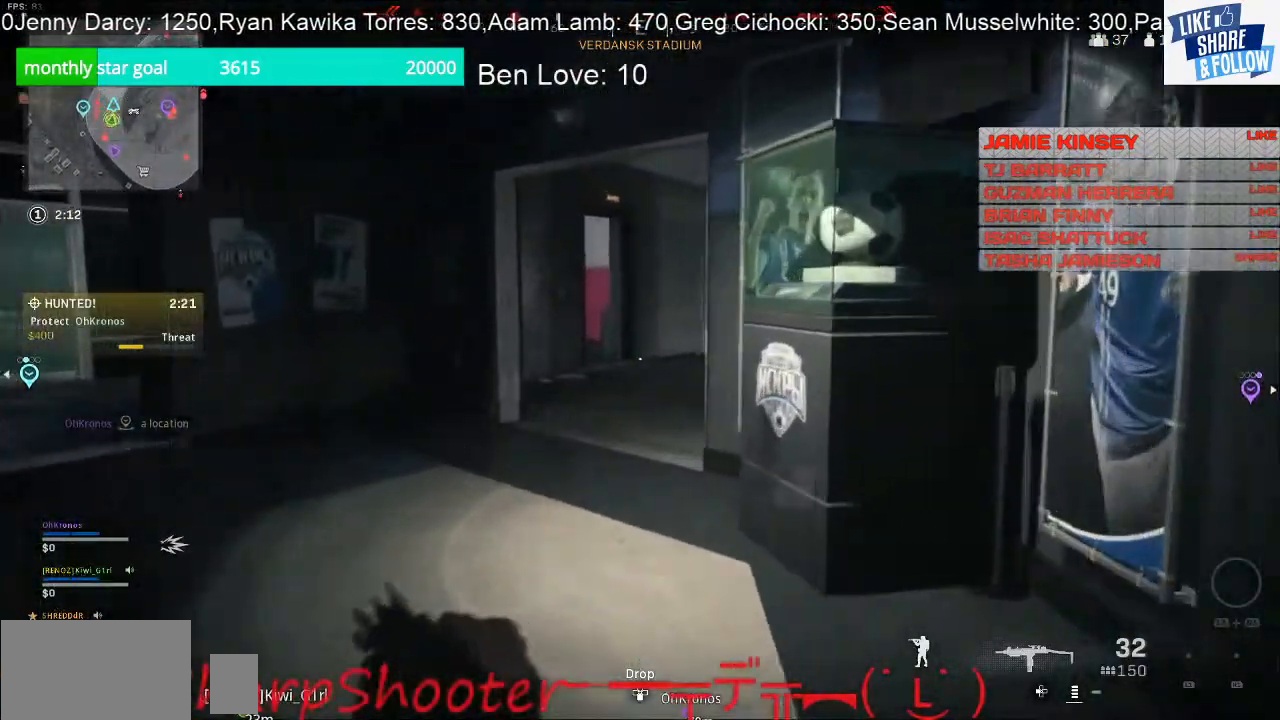
{"buttons": [], "left_stick": "up-left", "right_stick": "right", "events": [[67, "R3", "down"], [133, "R3", "up"], [333, "right_stick", "right"]]}
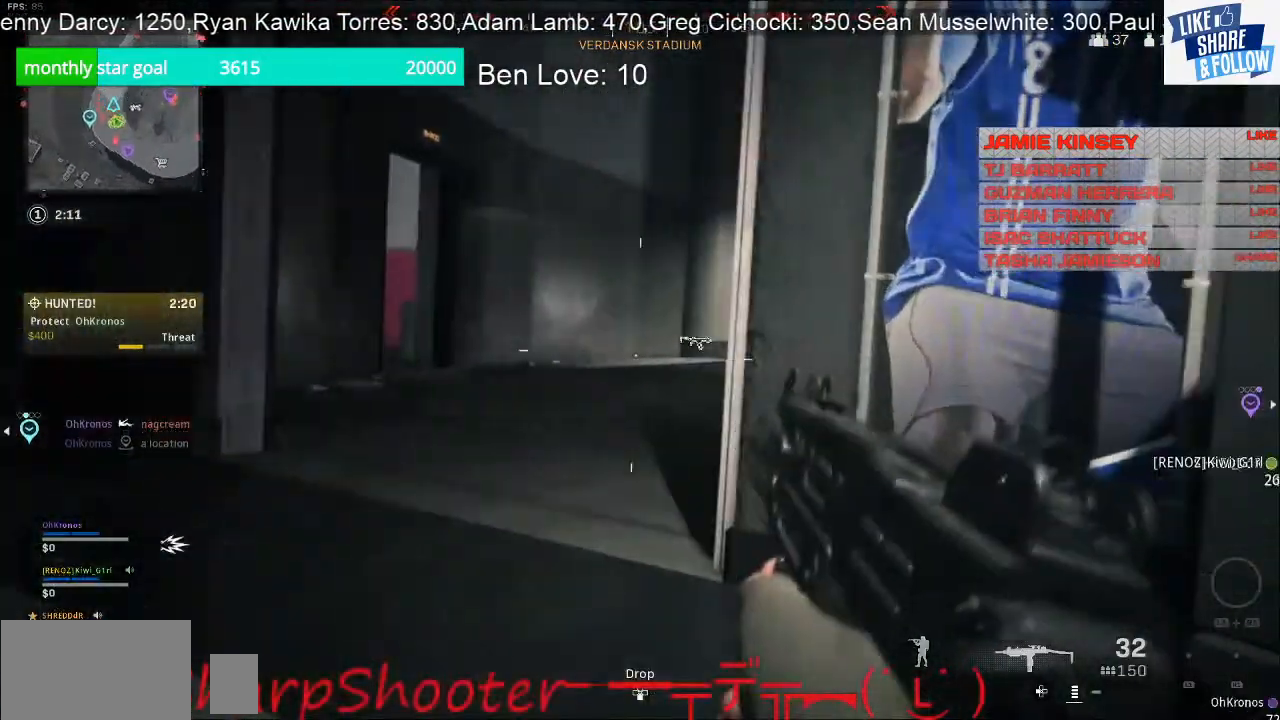
{"buttons": ["L2"], "left_stick": "up-left", "right_stick": "center", "events": [[100, "right_stick", "center"], [200, "L2", "down"], [267, "right_stick", "right"], [367, "right_stick", "center"]]}
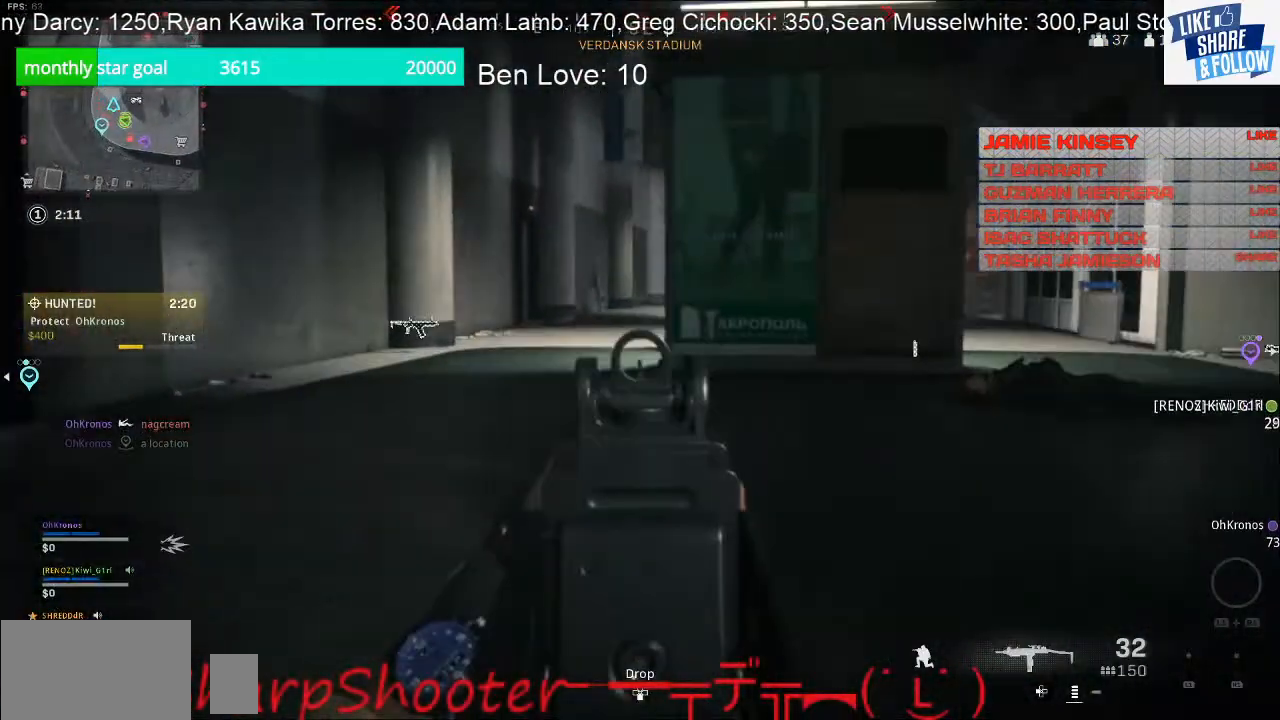
{"buttons": ["L2"], "left_stick": "up-left", "right_stick": "center", "events": []}
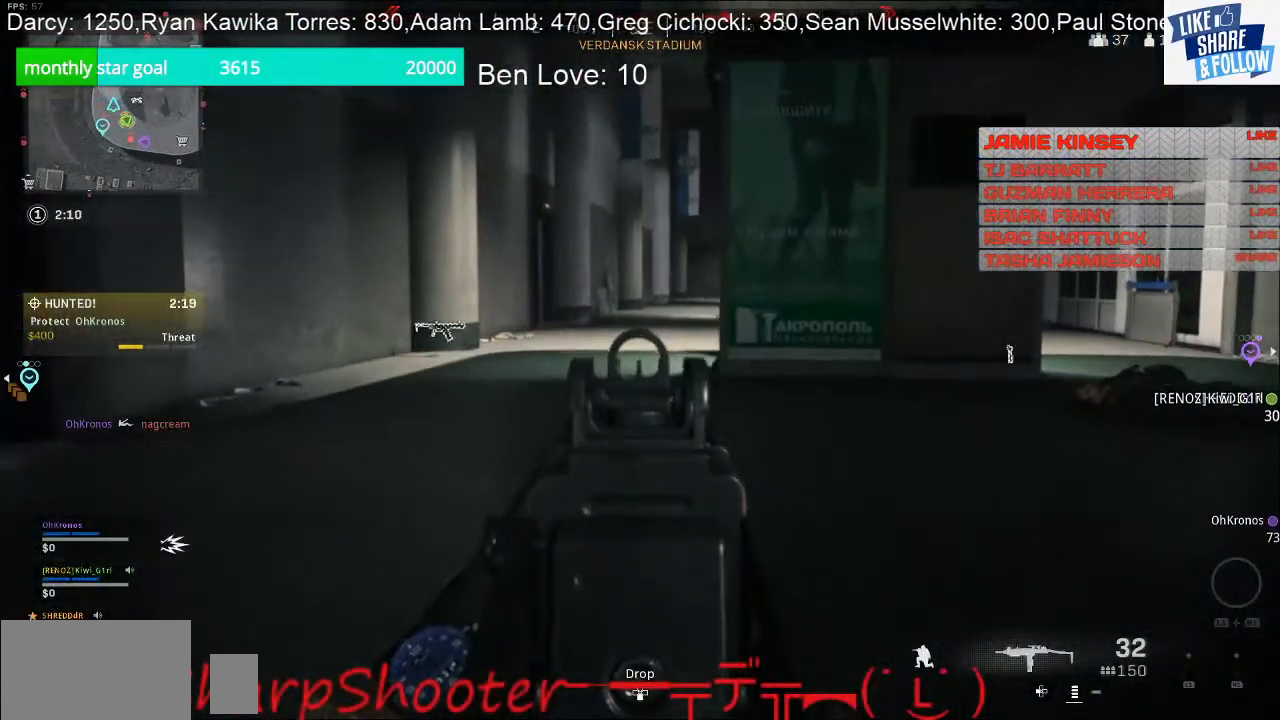
{"buttons": [], "left_stick": "up", "right_stick": "right", "events": [[300, "right_stick", "right"], [333, "L2", "up"], [333, "left_stick", "up"]]}
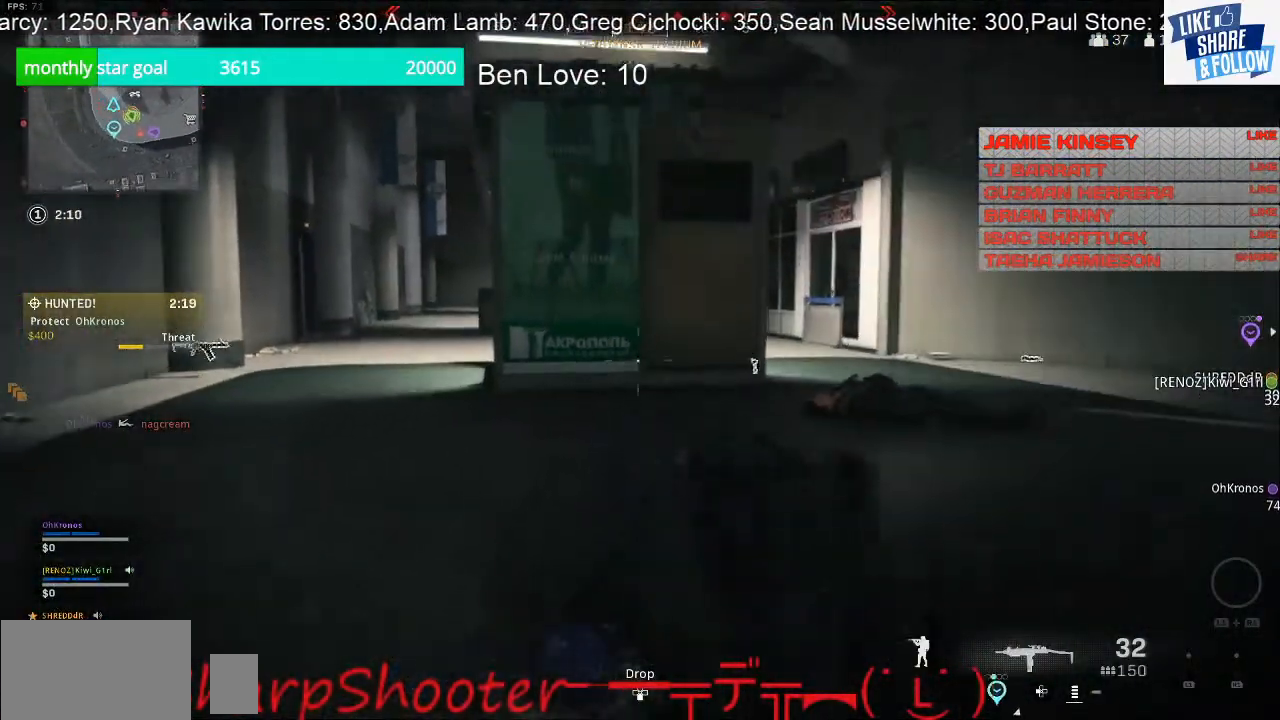
{"buttons": [], "left_stick": "up", "right_stick": "center", "events": [[33, "right_stick", "center"], [133, "right_stick", "right"], [367, "right_stick", "center"]]}
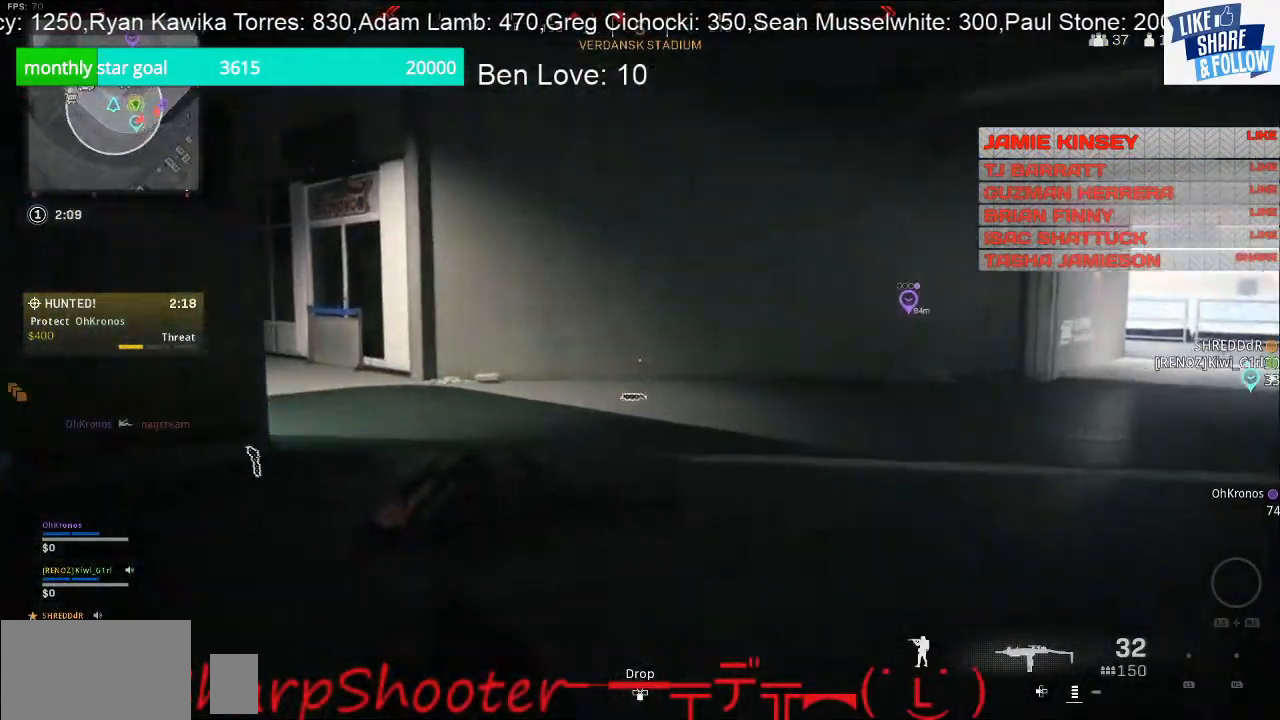
{"buttons": [], "left_stick": "up", "right_stick": "left", "events": [[333, "right_stick", "left"]]}
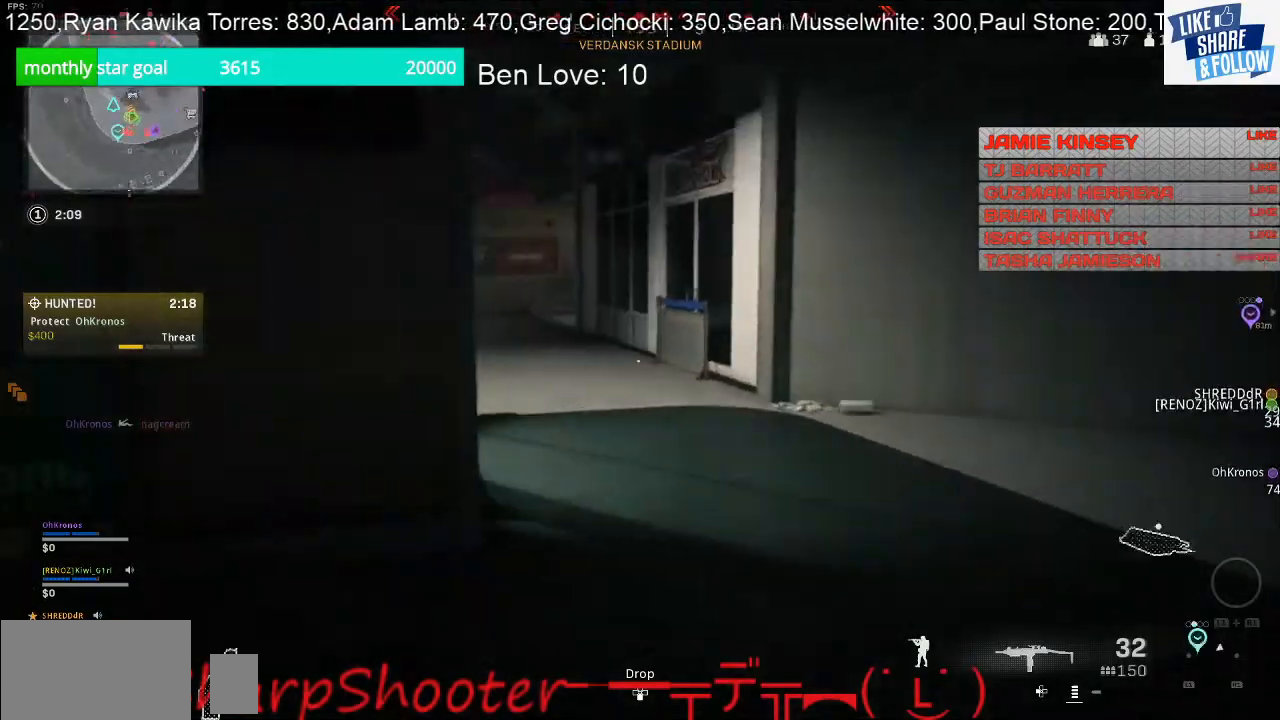
{"buttons": [], "left_stick": "up", "right_stick": "center", "events": [[200, "R3", "down"], [200, "right_stick", "center"], [333, "R3", "up"]]}
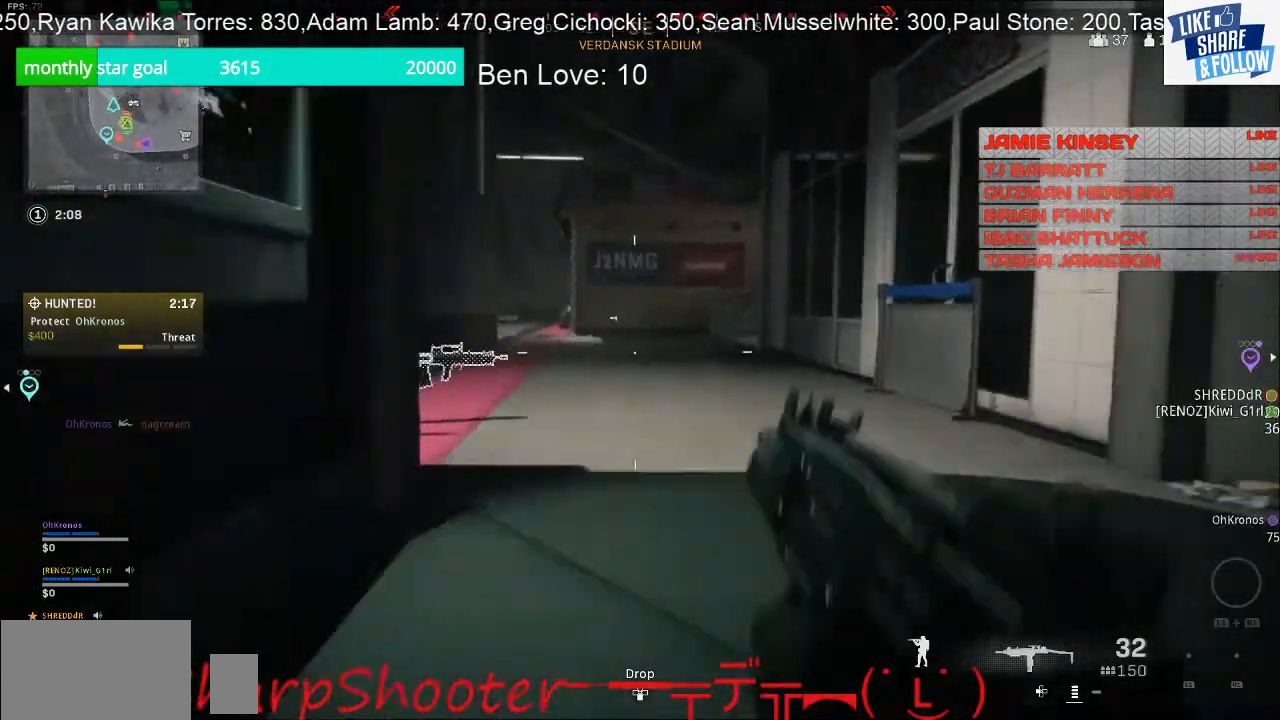
{"buttons": [], "left_stick": "up-right", "right_stick": "left", "events": [[300, "left_stick", "up-right"], [333, "right_stick", "left"]]}
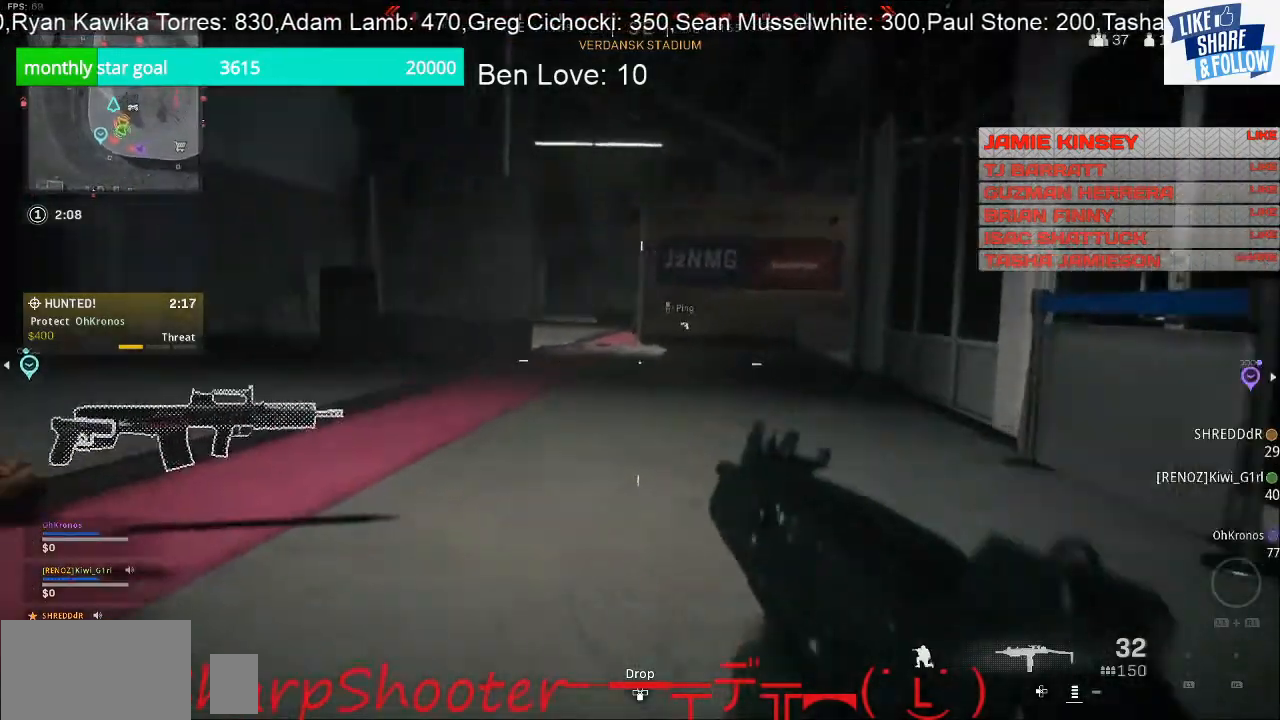
{"buttons": [], "left_stick": "up-right", "right_stick": "left", "events": [[33, "left_stick", "right"], [100, "right_stick", "center"], [333, "left_stick", "up-right"], [467, "right_stick", "left"]]}